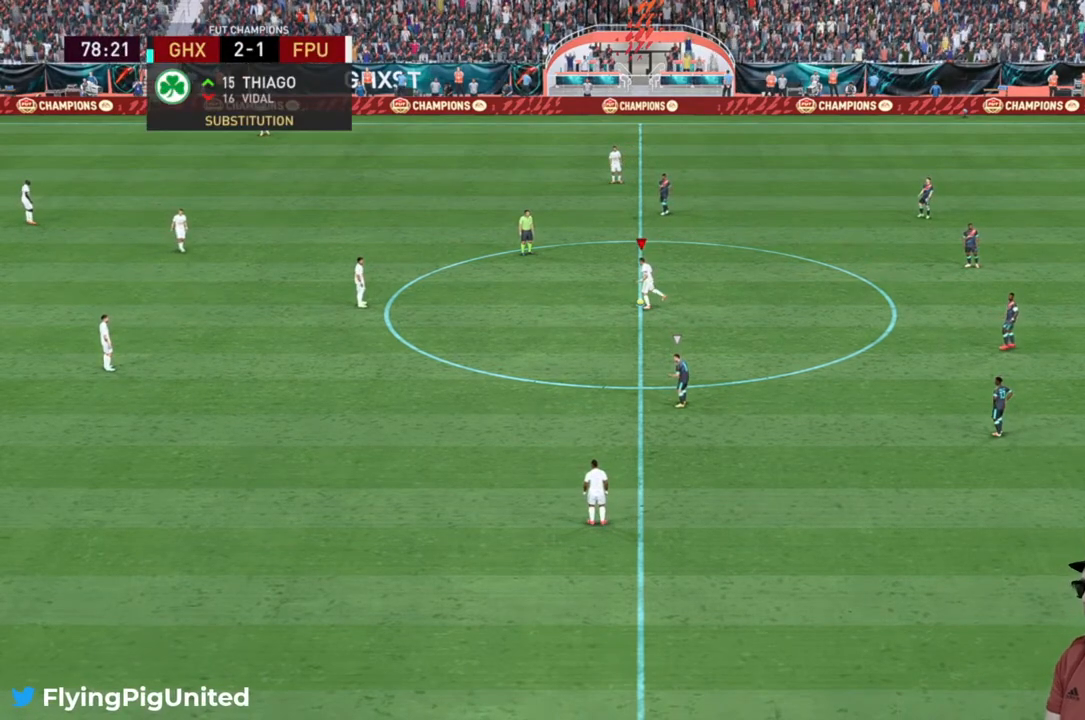
Gameplay with a controller (Xbox layout); each line is a JSON object with the inputs held at the frame after it. "events" lists button and stick changes between this image and that frame as [ms after this image, input, new state], when the widget could be followed in between. Not read: L3.
{"buttons": [], "left_stick": "center", "right_stick": "center", "events": [[367, "R2", "down"], [417, "R2", "up"]]}
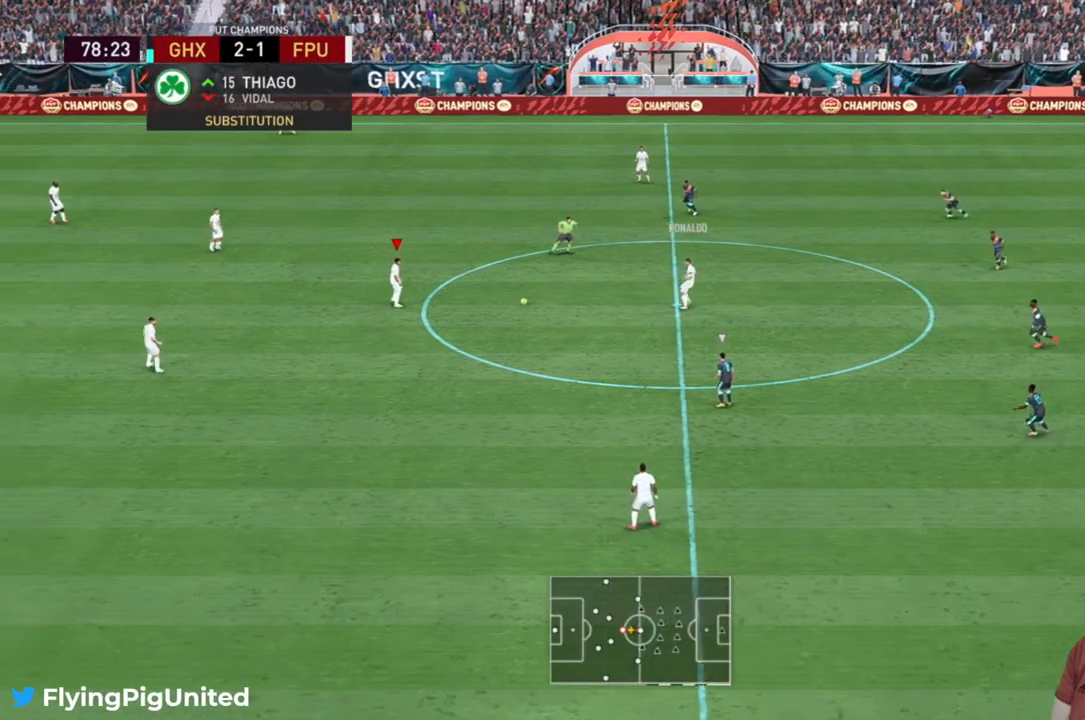
{"buttons": [], "left_stick": "center", "right_stick": "center", "events": []}
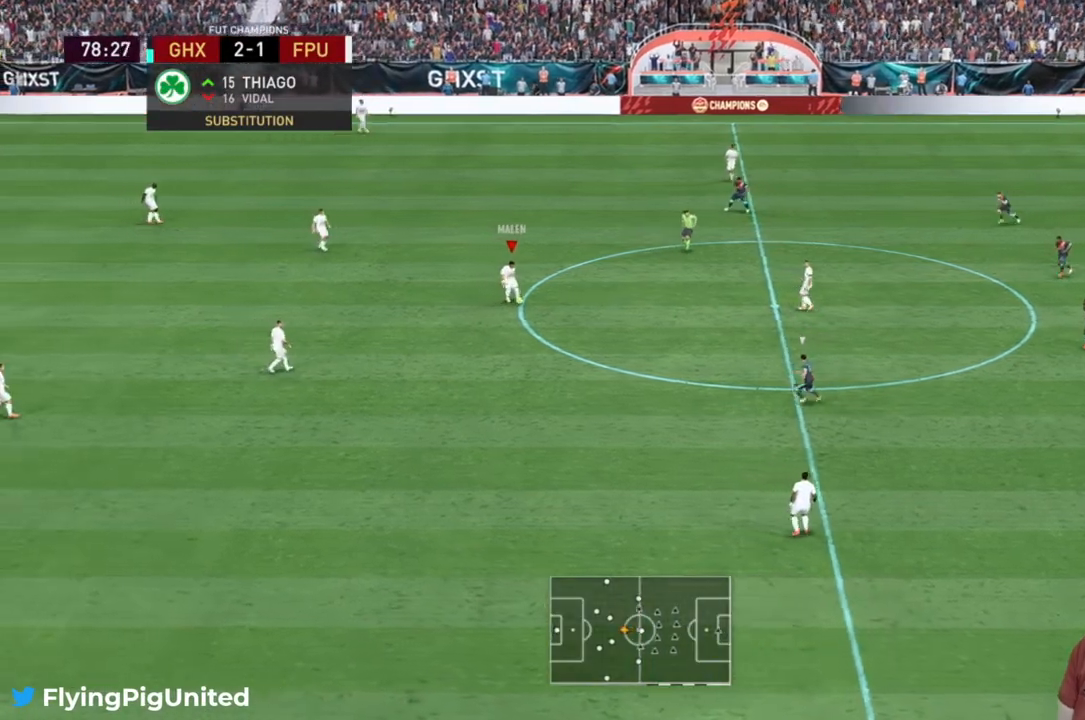
{"buttons": [], "left_stick": "center", "right_stick": "center", "events": [[133, "left_stick", "down-right"], [450, "left_stick", "center"]]}
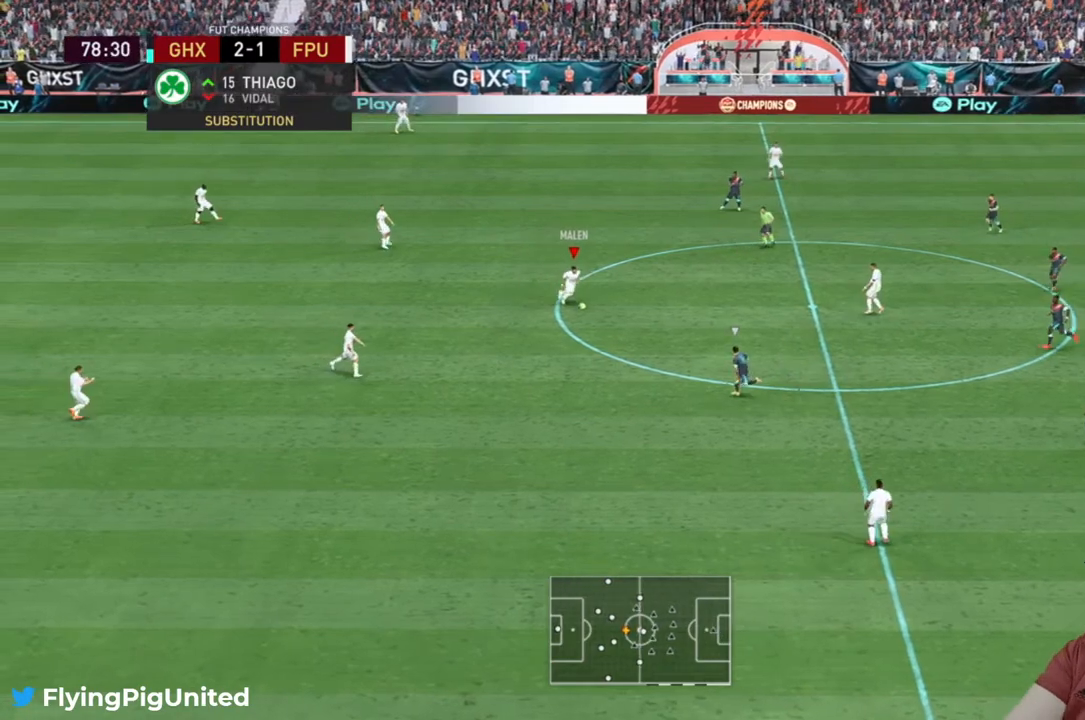
{"buttons": [], "left_stick": "up-left", "right_stick": "center", "events": [[33, "L2", "down"], [367, "left_stick", "up-left"], [450, "L2", "up"]]}
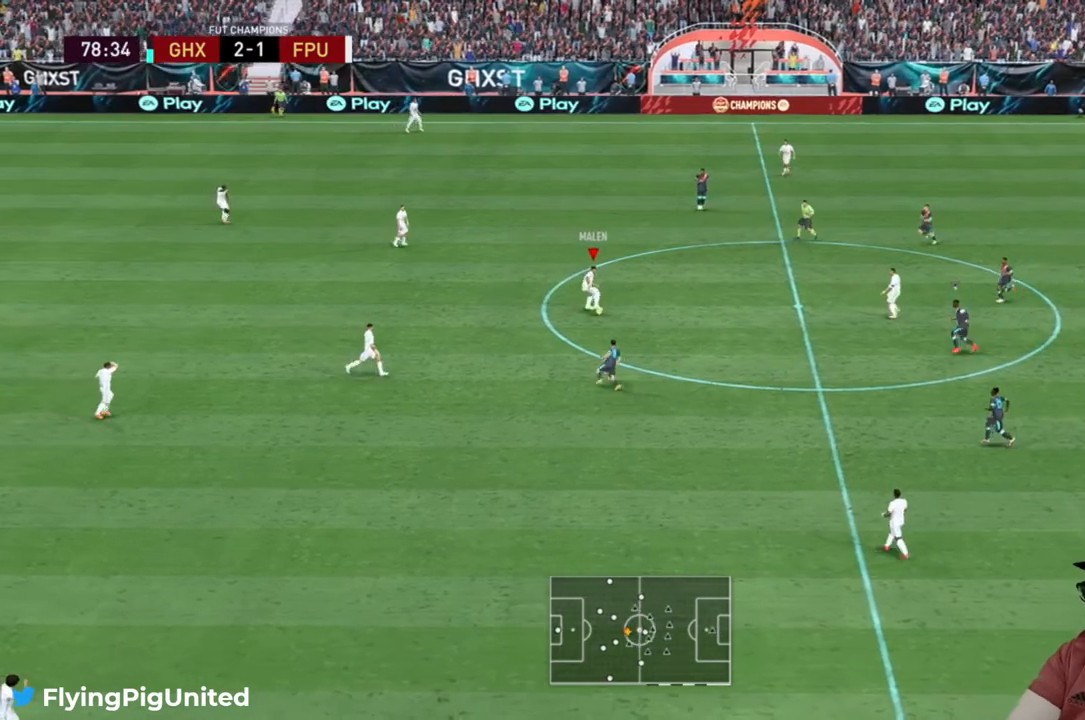
{"buttons": [], "left_stick": "up", "right_stick": "center", "events": [[400, "left_stick", "up"]]}
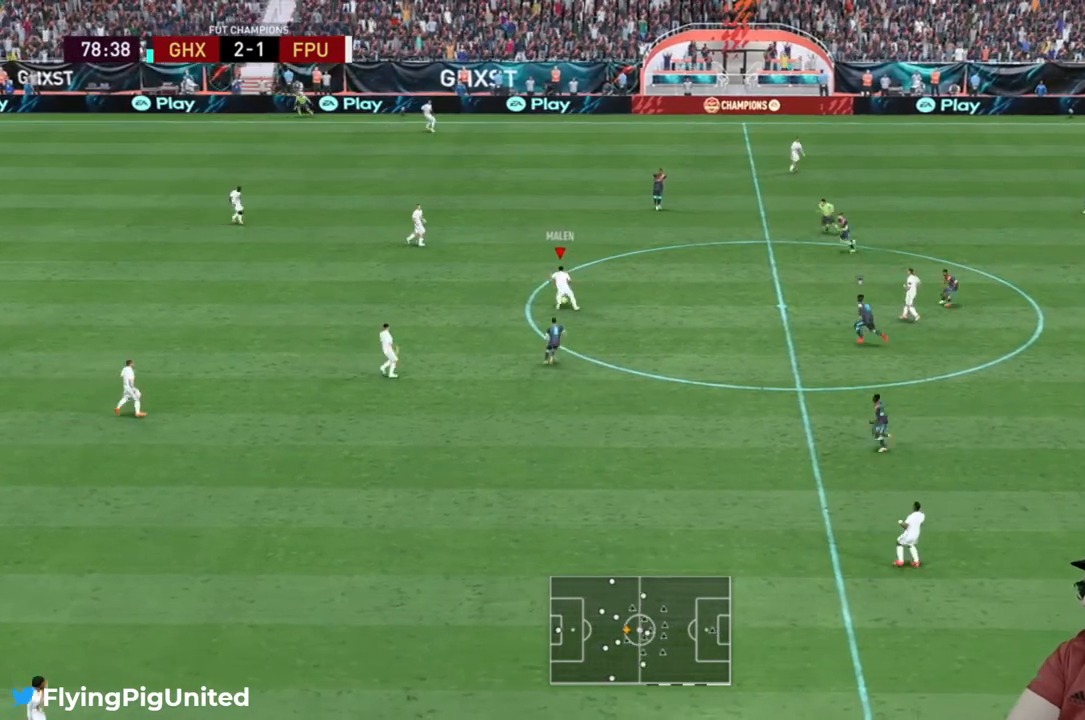
{"buttons": [], "left_stick": "up", "right_stick": "center", "events": []}
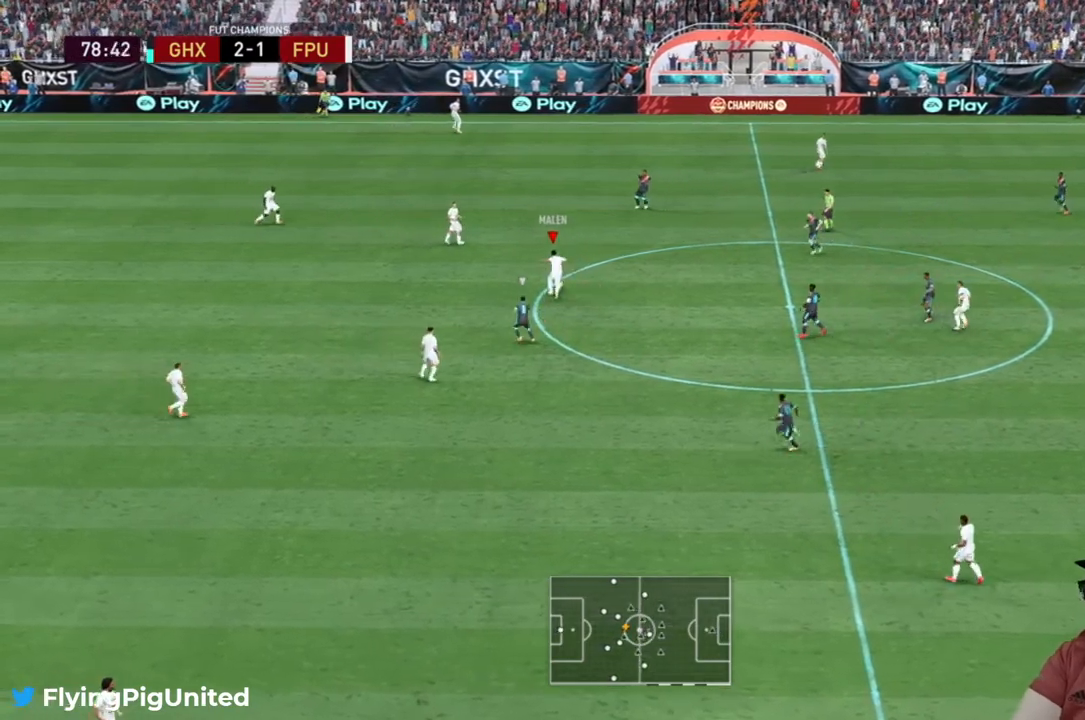
{"buttons": ["L2"], "left_stick": "up", "right_stick": "center", "events": [[233, "L2", "down"], [283, "left_stick", "up-left"], [300, "L2", "up"], [433, "left_stick", "up"], [467, "L2", "down"]]}
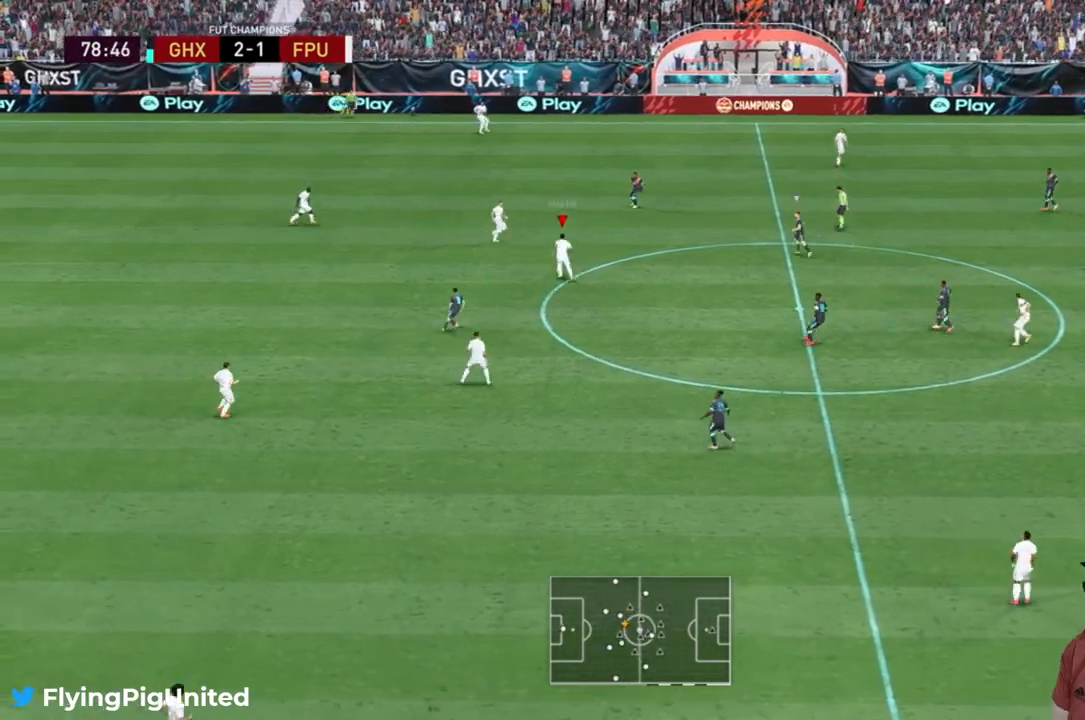
{"buttons": [], "left_stick": "up-right", "right_stick": "center"}
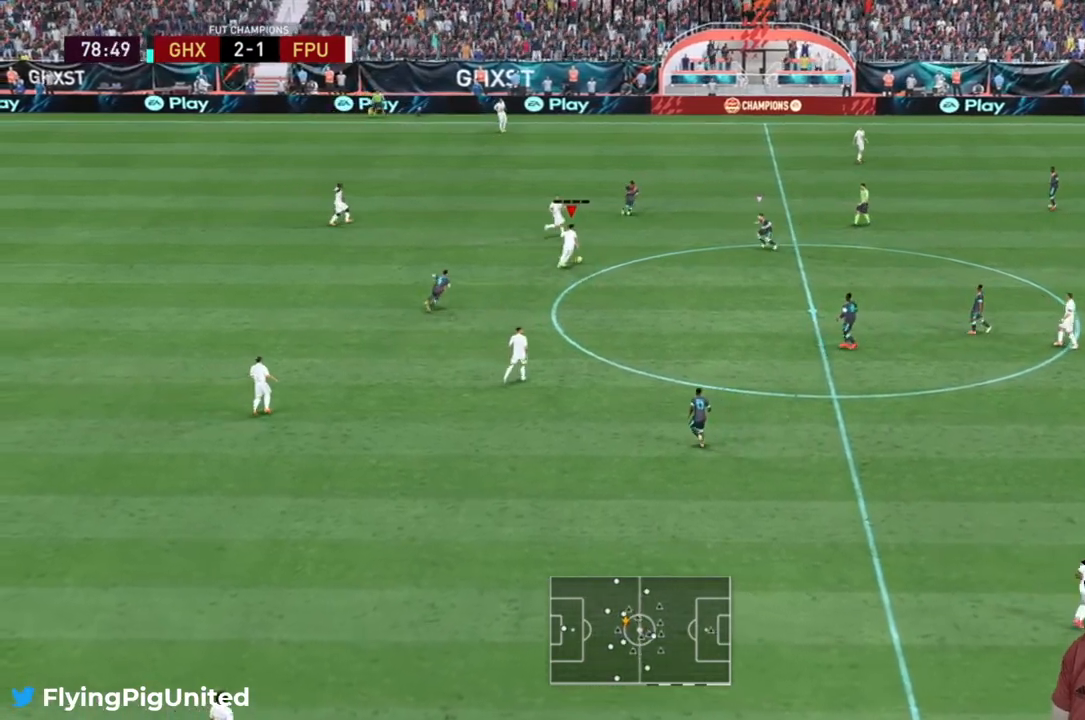
{"buttons": ["R2"], "left_stick": "up-right", "right_stick": "center", "events": [[500, "R2", "down"]]}
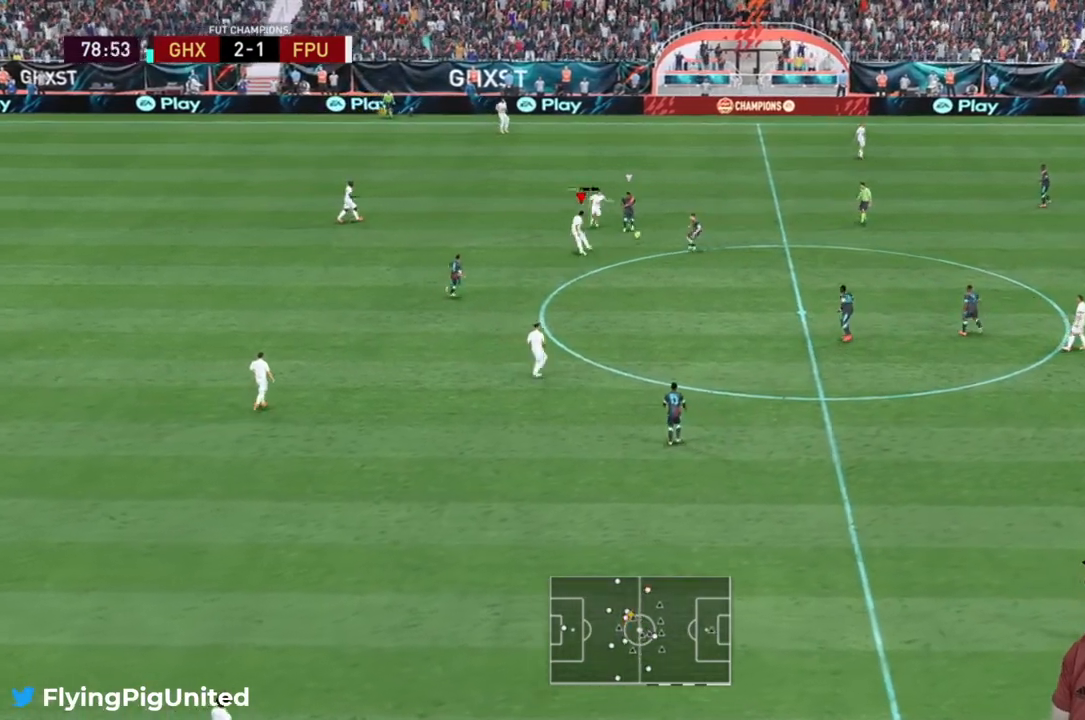
{"buttons": ["R2"], "left_stick": "right", "right_stick": "center", "events": [[33, "L2", "down"], [150, "L2", "up"], [167, "left_stick", "center"], [383, "left_stick", "up-right"], [433, "left_stick", "right"]]}
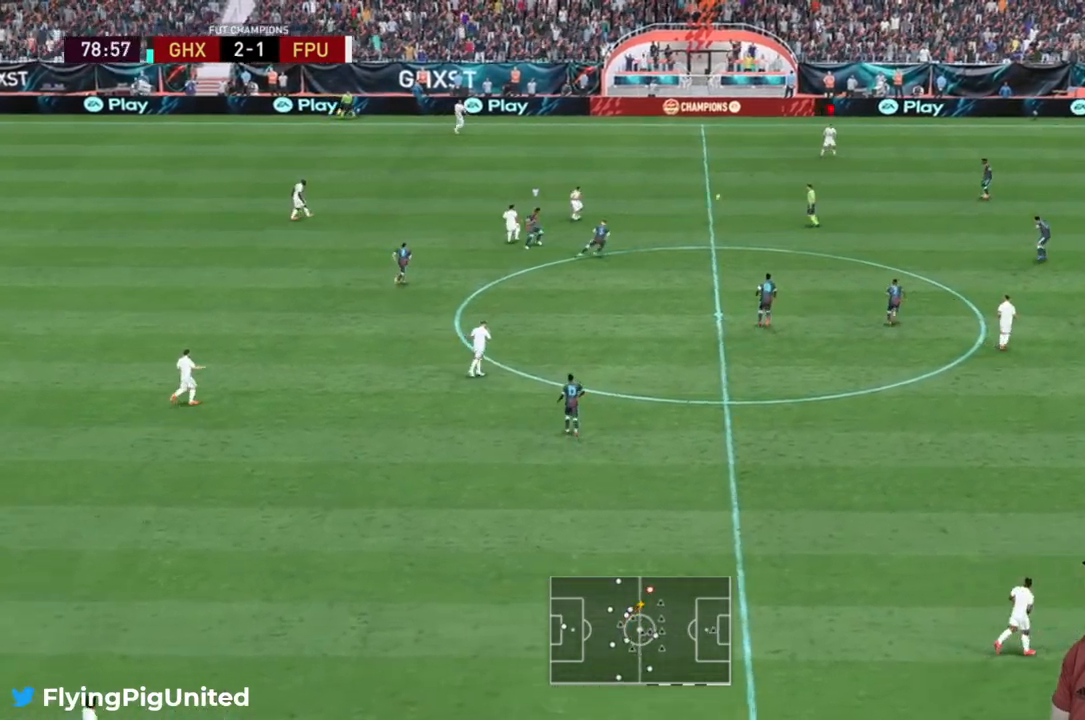
{"buttons": ["R2"], "left_stick": "down", "right_stick": "center", "events": [[233, "left_stick", "down-right"], [467, "left_stick", "down"]]}
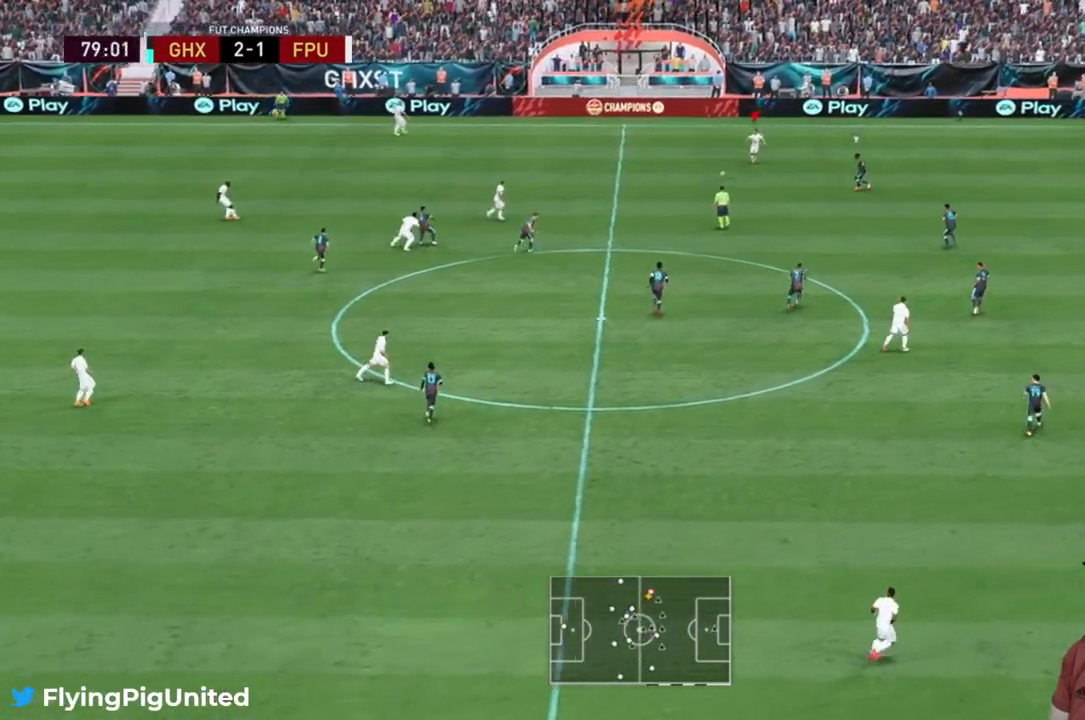
{"buttons": [], "left_stick": "left", "right_stick": "center", "events": [[17, "R2", "up"], [333, "left_stick", "left"]]}
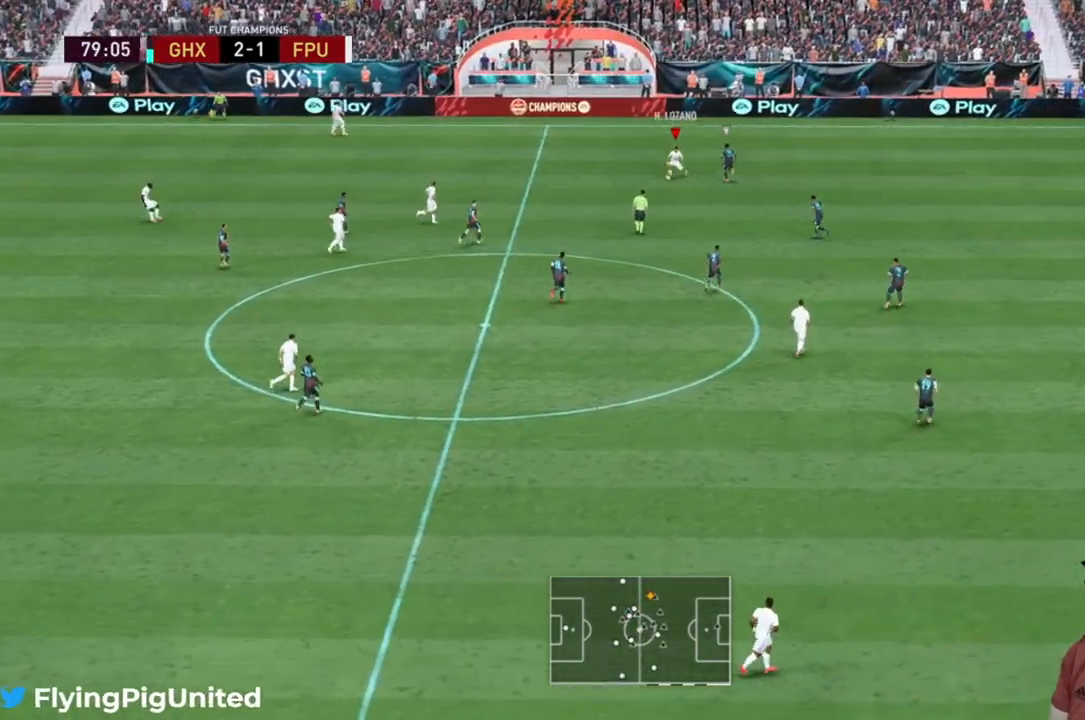
{"buttons": [], "left_stick": "up-left", "right_stick": "center", "events": [[117, "L2", "down"], [233, "A", "down"], [233, "L2", "up"], [333, "A", "up"], [500, "left_stick", "up-left"]]}
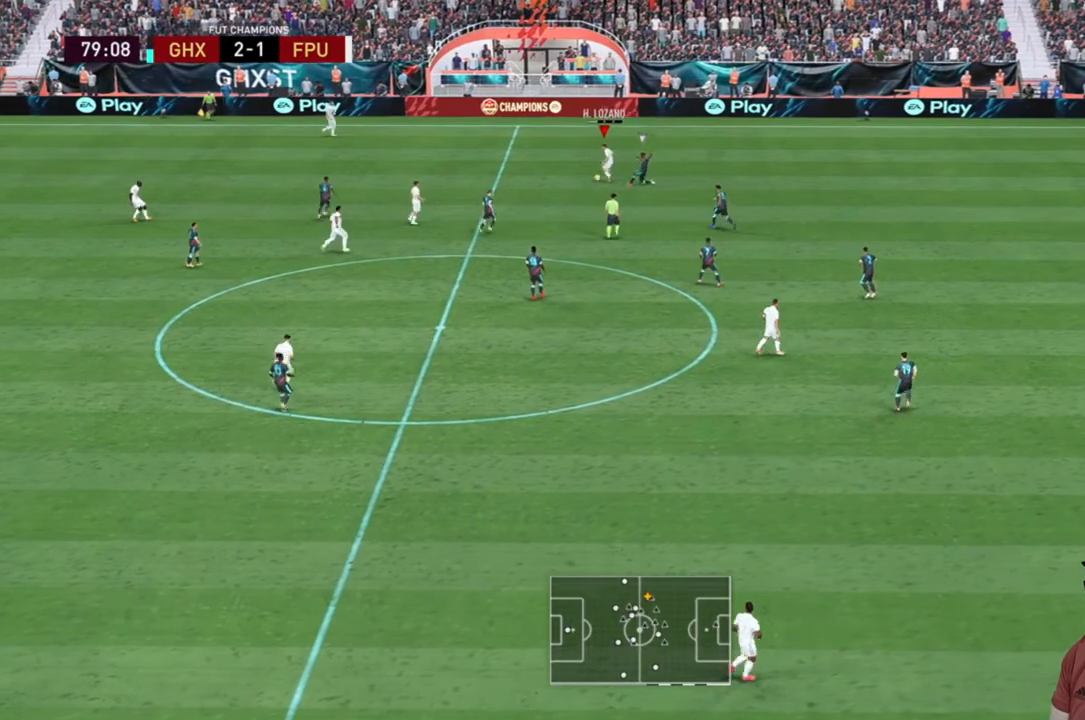
{"buttons": ["R2"], "left_stick": "right", "right_stick": "center", "events": [[233, "left_stick", "up-right"], [317, "L2", "down"], [350, "left_stick", "right"], [383, "L1", "down"], [433, "L2", "up"], [467, "R2", "down"], [483, "L1", "up"]]}
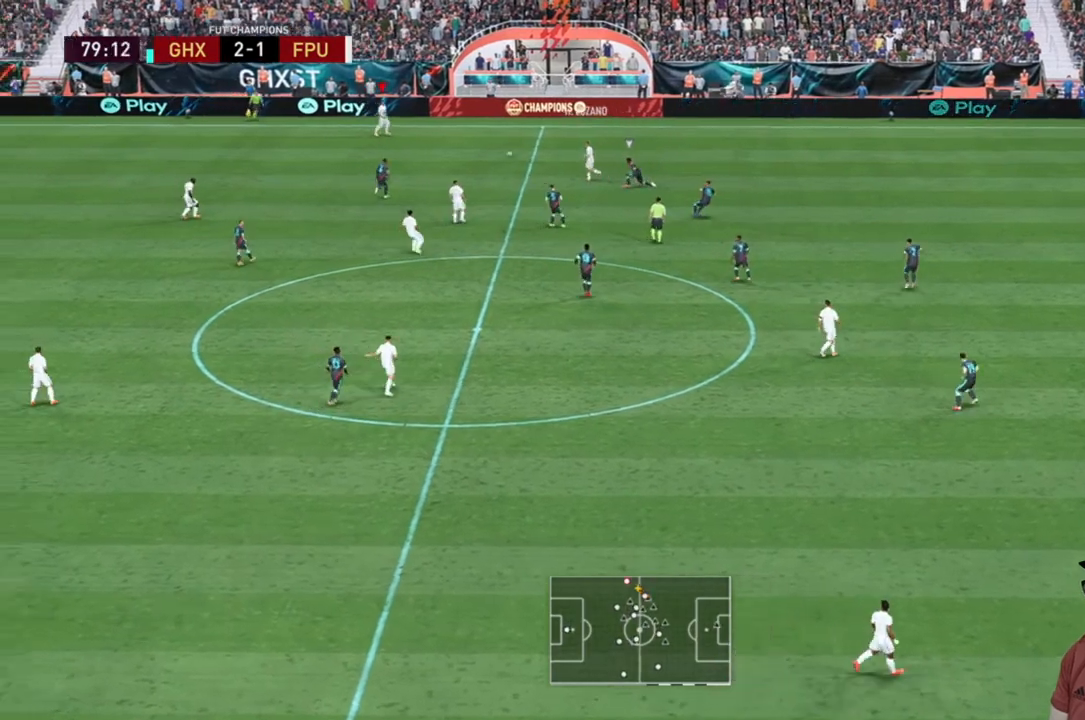
{"buttons": ["R2"], "left_stick": "right", "right_stick": "center", "events": []}
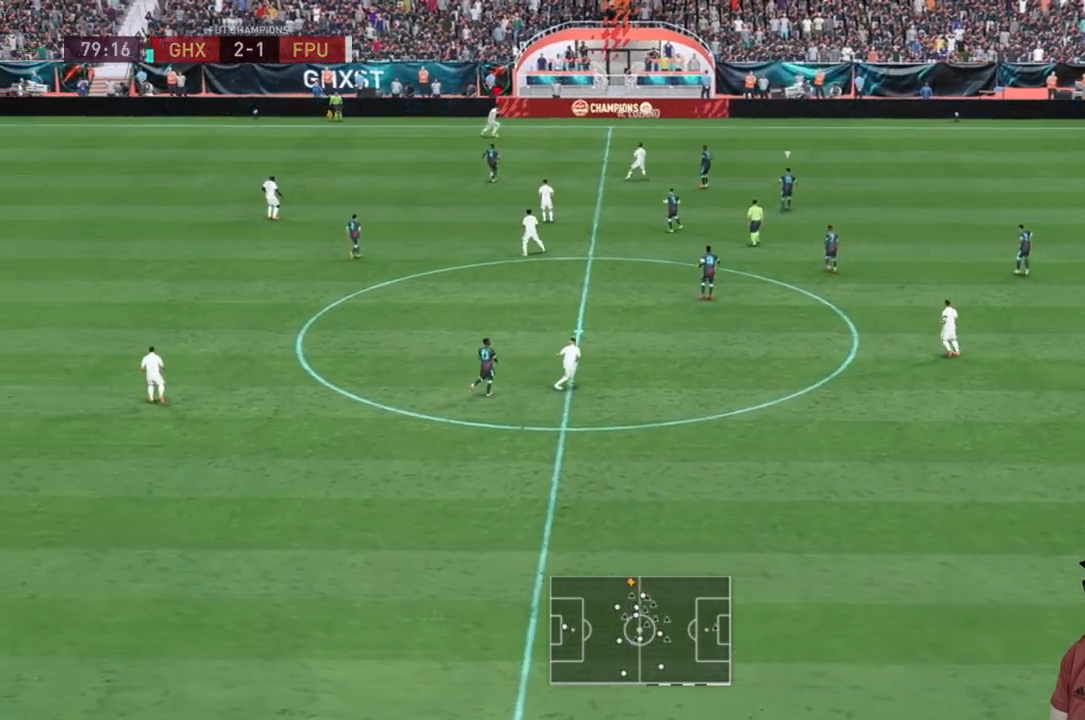
{"buttons": [], "left_stick": "right", "right_stick": "center", "events": [[317, "R2", "up"]]}
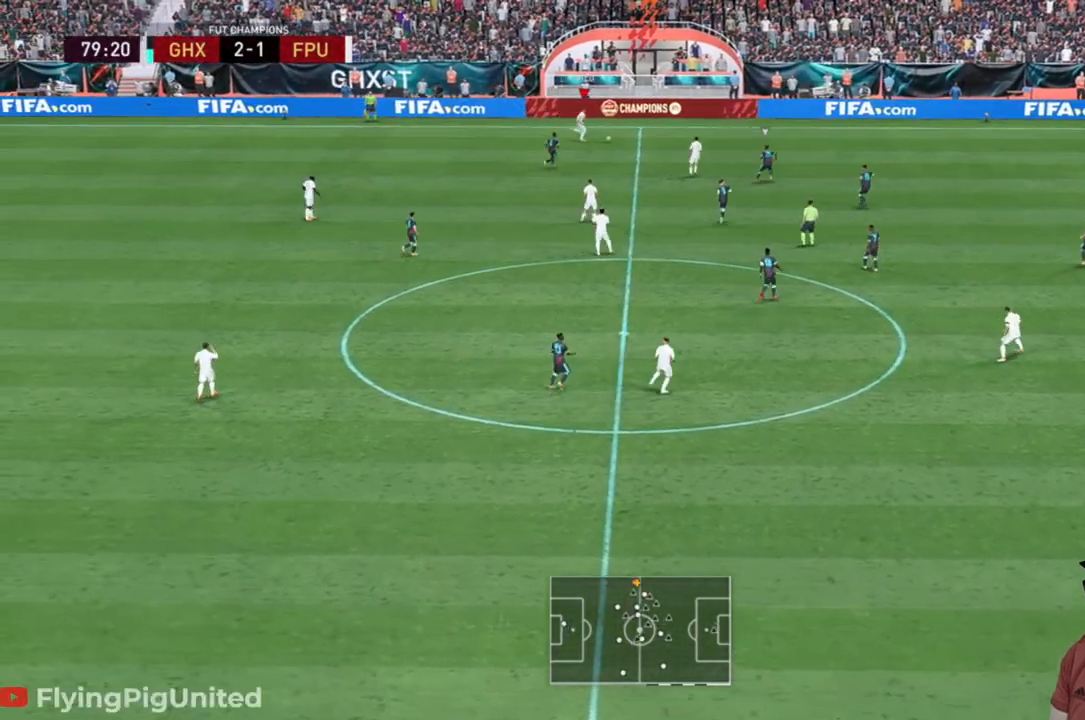
{"buttons": [], "left_stick": "down", "right_stick": "center", "events": [[50, "A", "down"], [50, "left_stick", "down"], [183, "A", "up"]]}
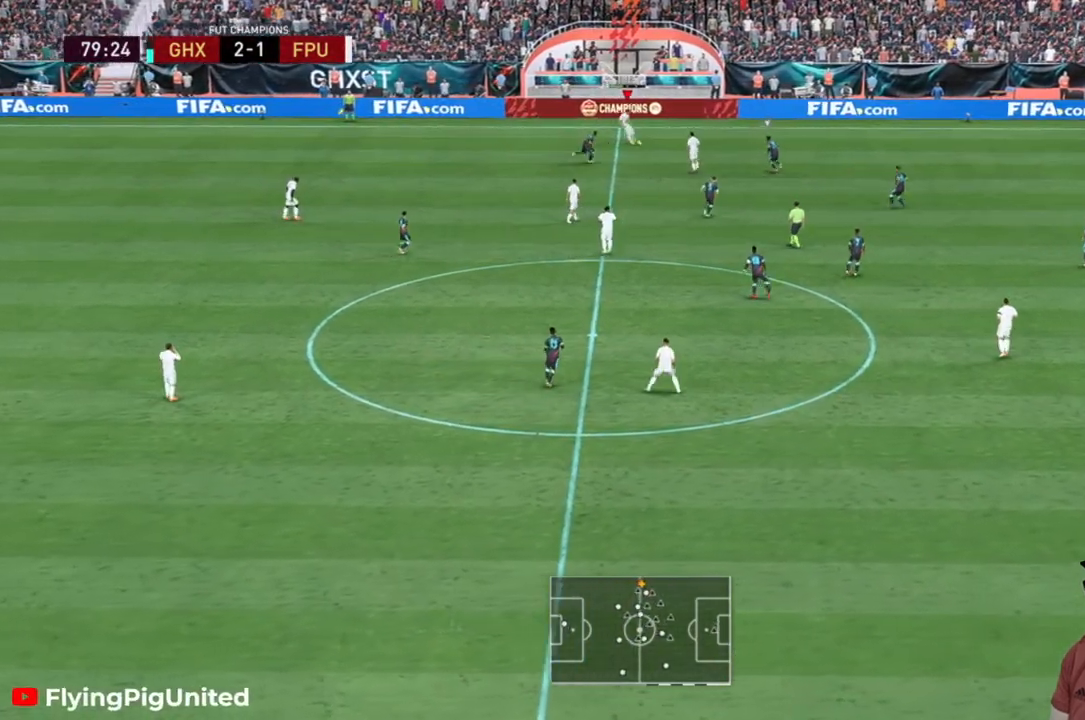
{"buttons": [], "left_stick": "down", "right_stick": "center", "events": [[333, "A", "down"], [433, "A", "up"]]}
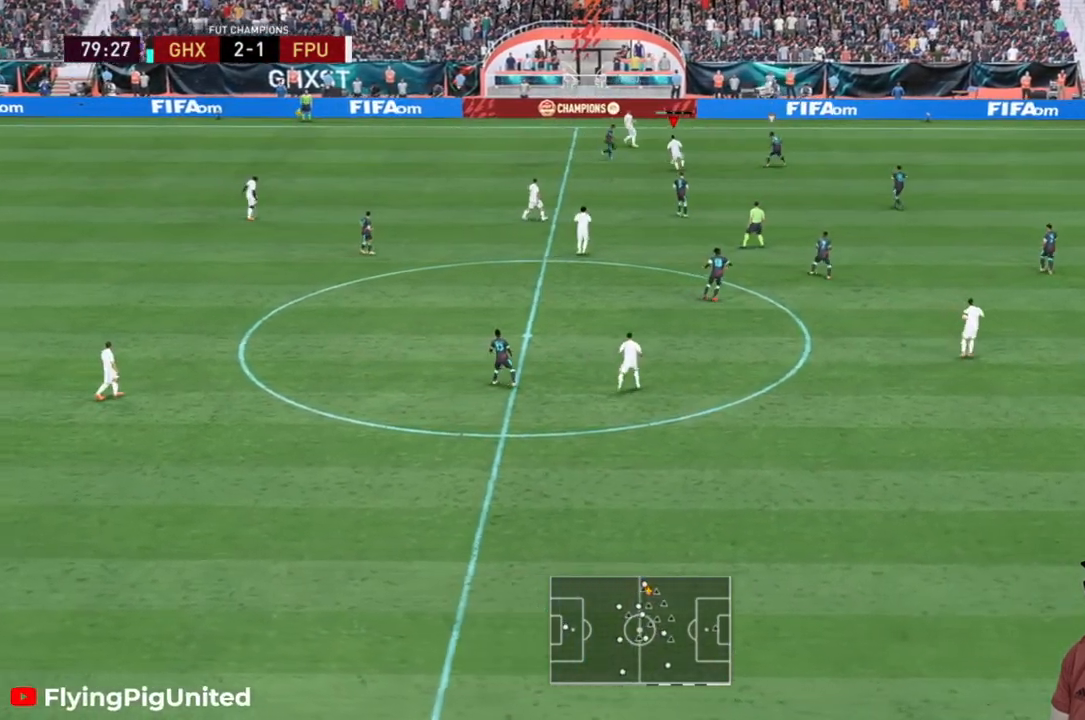
{"buttons": [], "left_stick": "down", "right_stick": "center", "events": []}
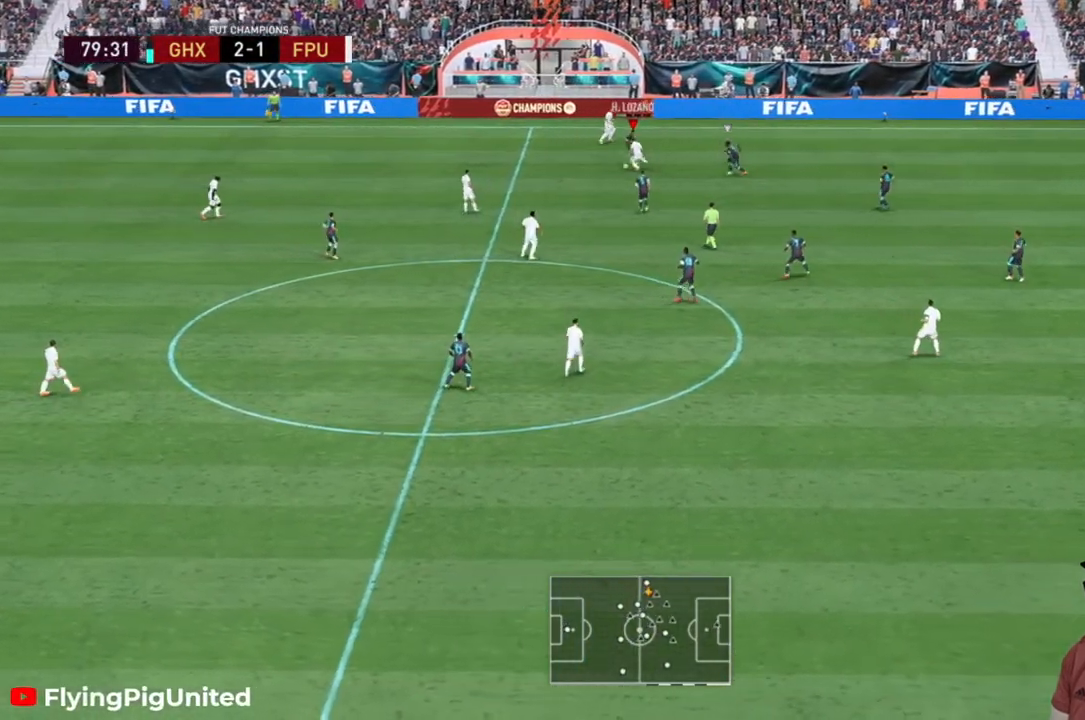
{"buttons": [], "left_stick": "down", "right_stick": "center", "events": []}
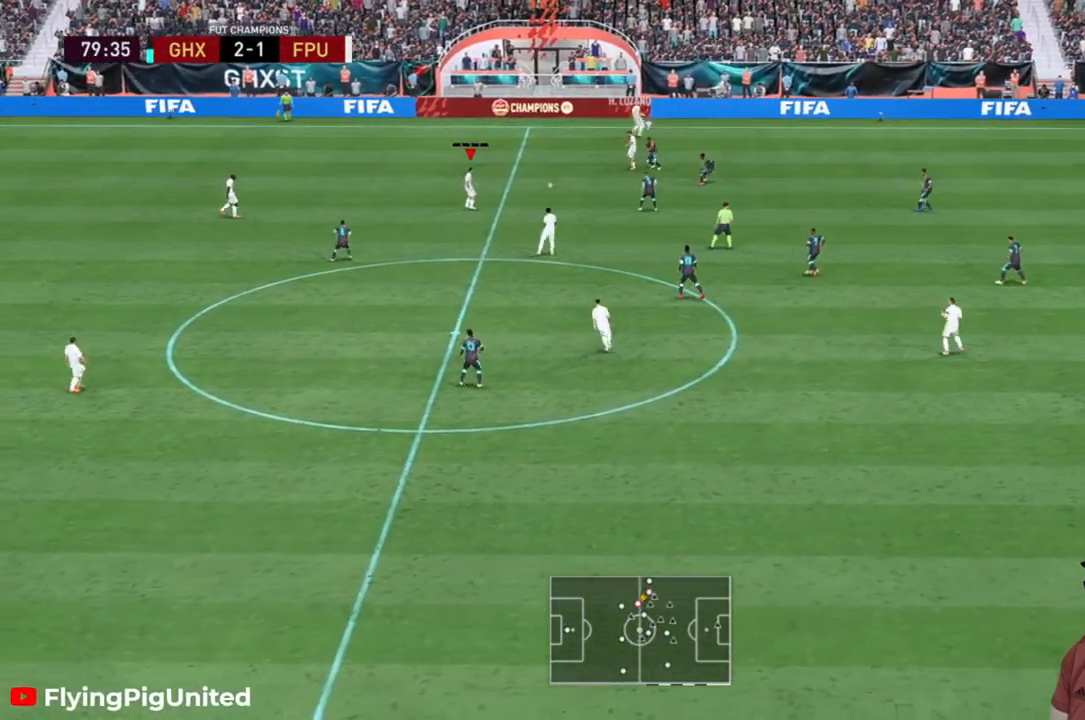
{"buttons": [], "left_stick": "down", "right_stick": "center", "events": [[183, "A", "down"], [350, "A", "up"]]}
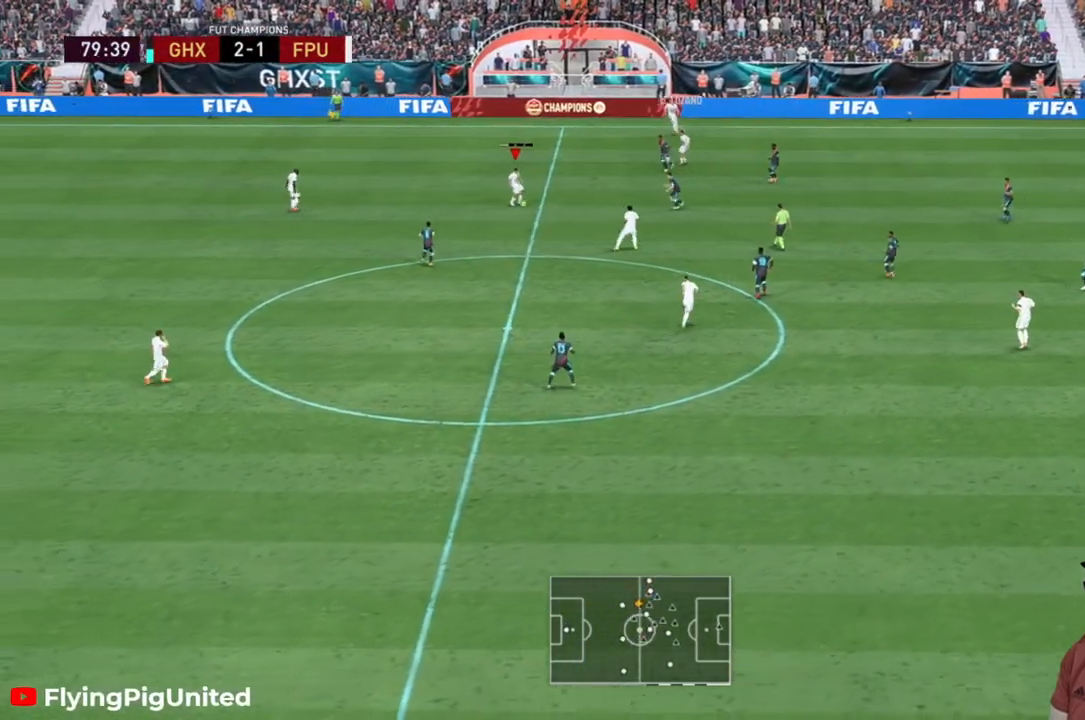
{"buttons": [], "left_stick": "down", "right_stick": "center", "events": []}
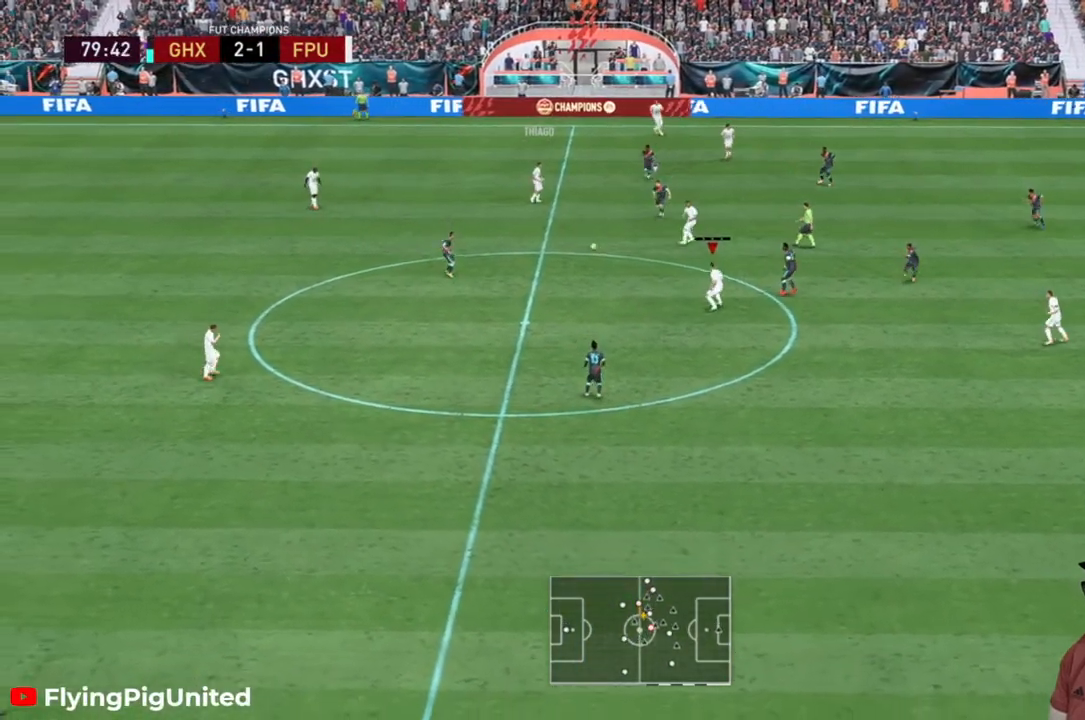
{"buttons": [], "left_stick": "down", "right_stick": "center", "events": []}
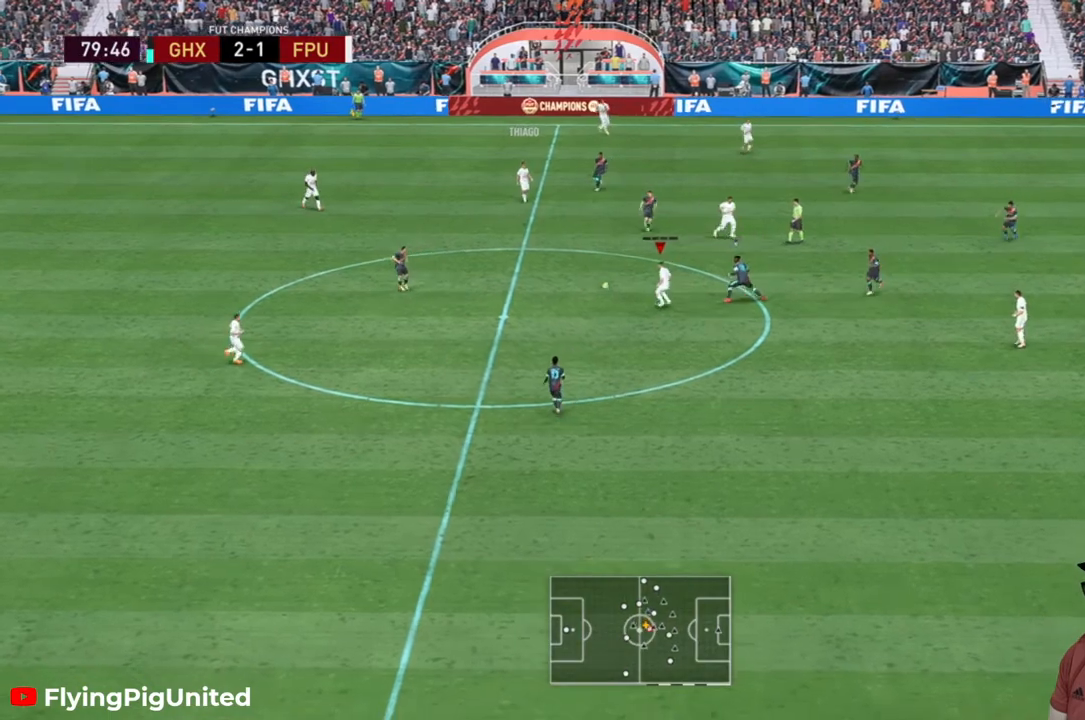
{"buttons": [], "left_stick": "down-left", "right_stick": "center", "events": [[100, "left_stick", "down-left"], [267, "A", "down"], [433, "A", "up"]]}
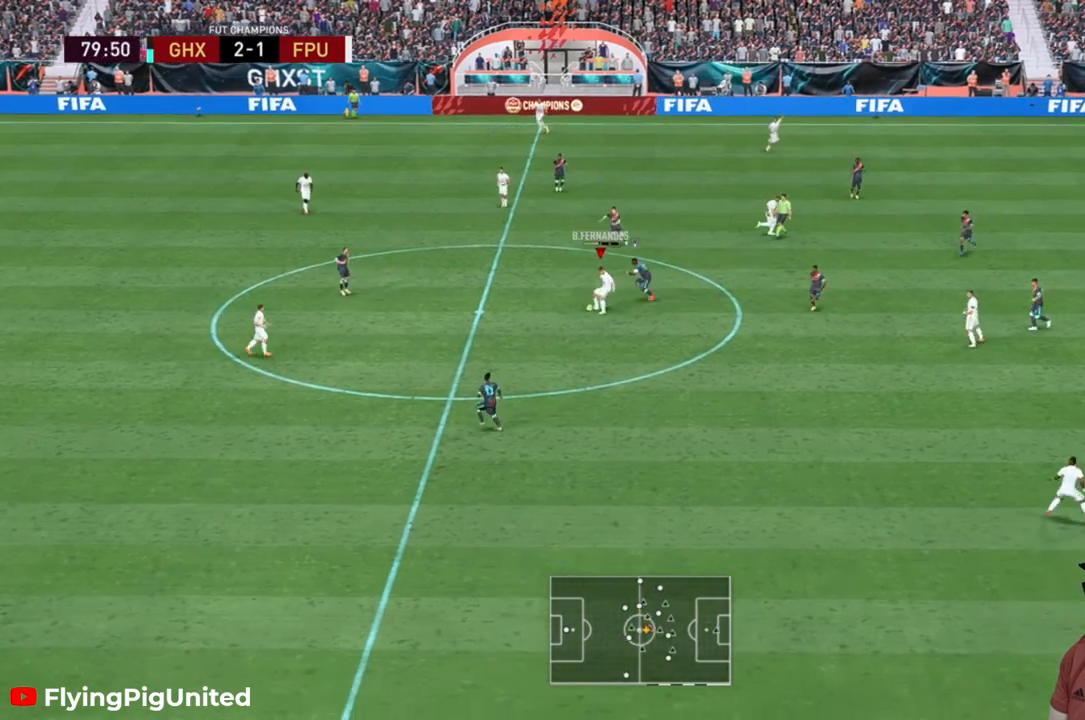
{"buttons": [], "left_stick": "down-right", "right_stick": "center", "events": [[500, "left_stick", "down-right"]]}
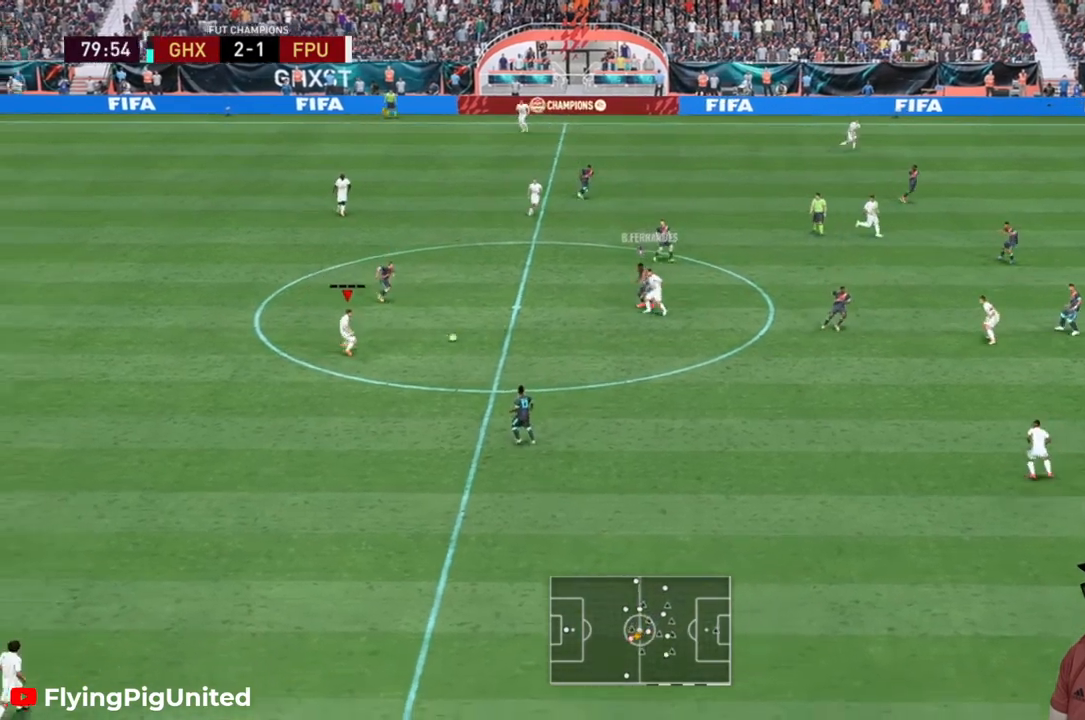
{"buttons": [], "left_stick": "down-right", "right_stick": "center", "events": [[200, "A", "down"], [333, "A", "up"]]}
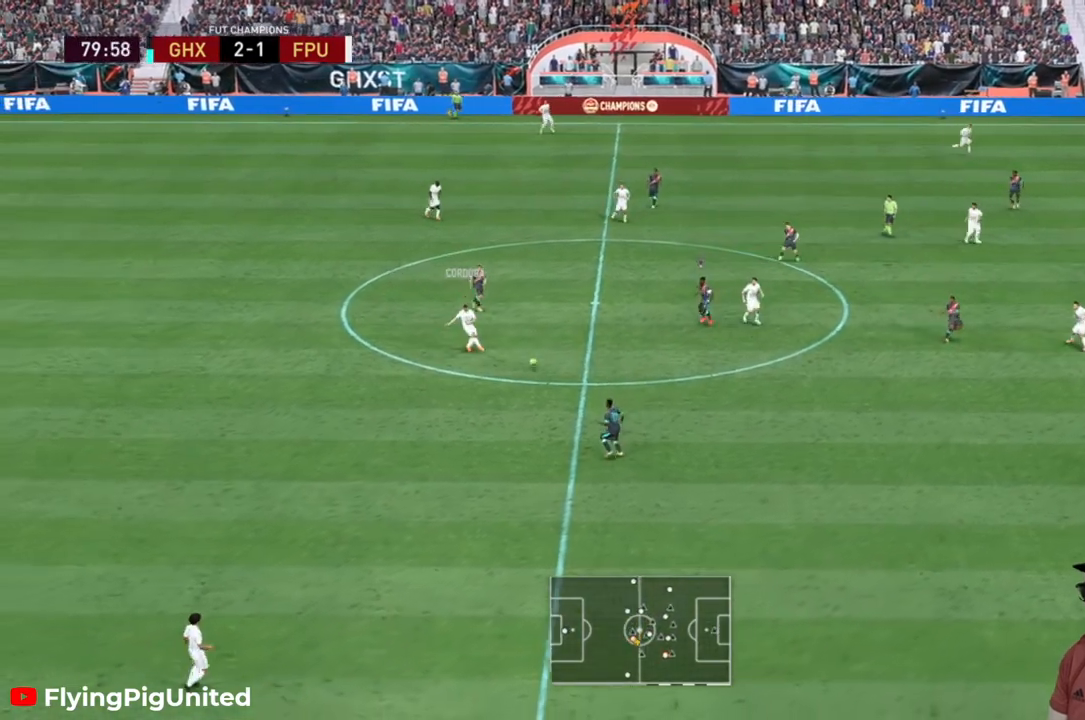
{"buttons": [], "left_stick": "down-right", "right_stick": "center", "events": []}
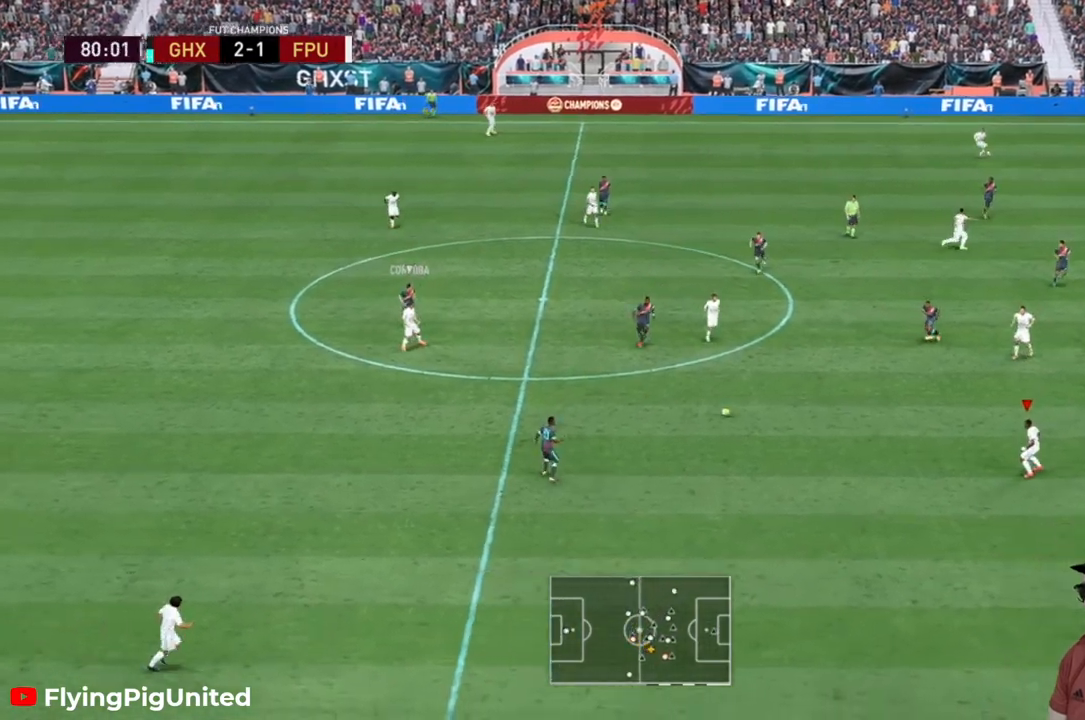
{"buttons": [], "left_stick": "up", "right_stick": "center", "events": [[83, "left_stick", "down"], [250, "left_stick", "up"], [283, "A", "down"], [417, "A", "up"]]}
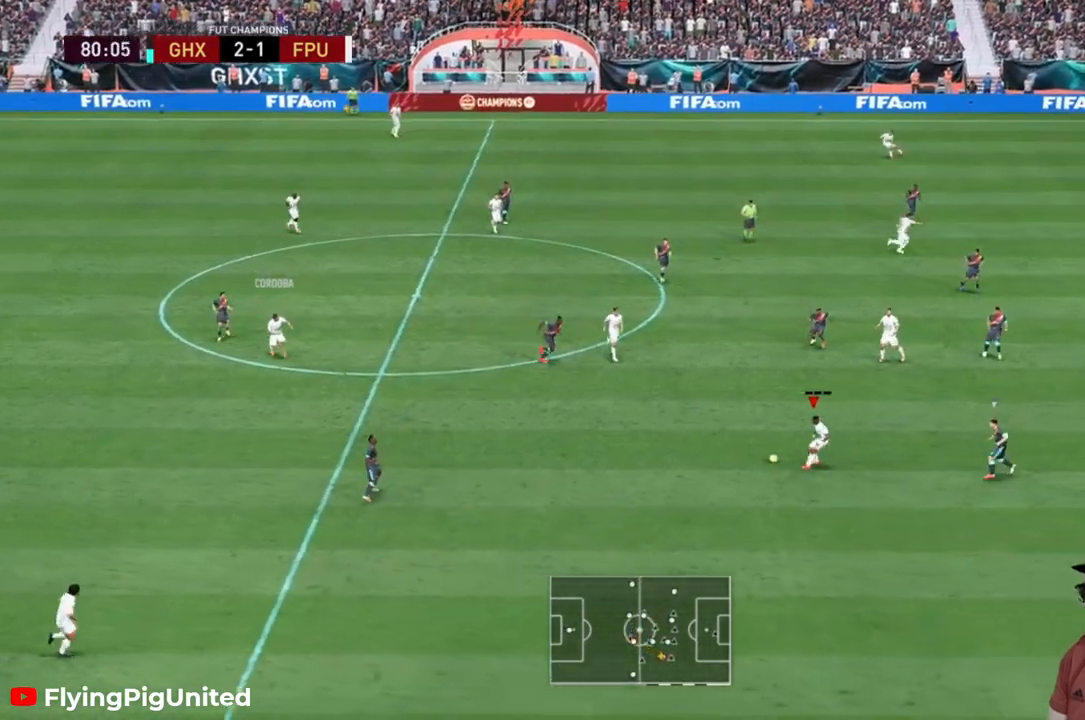
{"buttons": [], "left_stick": "down", "right_stick": "center", "events": [[483, "left_stick", "down"]]}